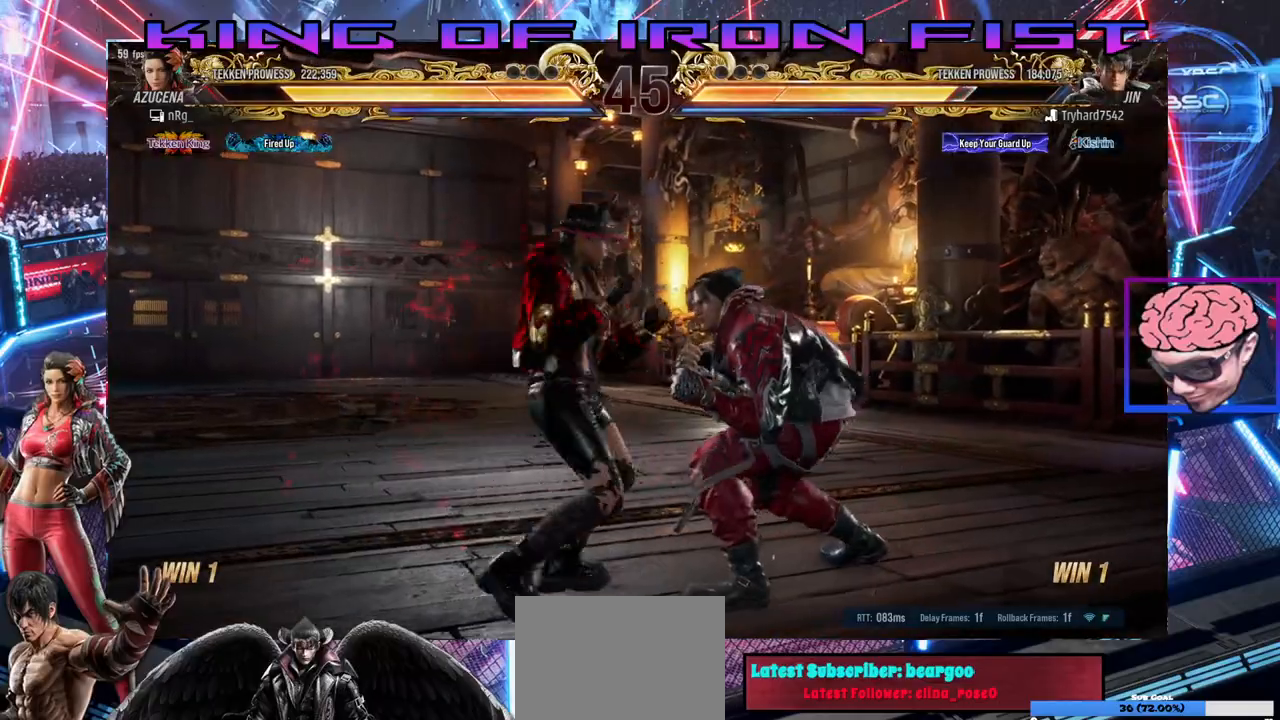
Gameplay with a controller (PlayStation layout); each line is a JSON object with the inputs held at the frame after it. "events" lists button and stick changes between this image and that frame as [ms after this image, input, new state], when the widget could be followed in between. Not read: right_stick.
{"buttons": [], "left_stick": "center", "events": [[333, "DPAD_DOWN", "up"], [367, "CROSS", "up"], [367, "DPAD_LEFT", "up"]]}
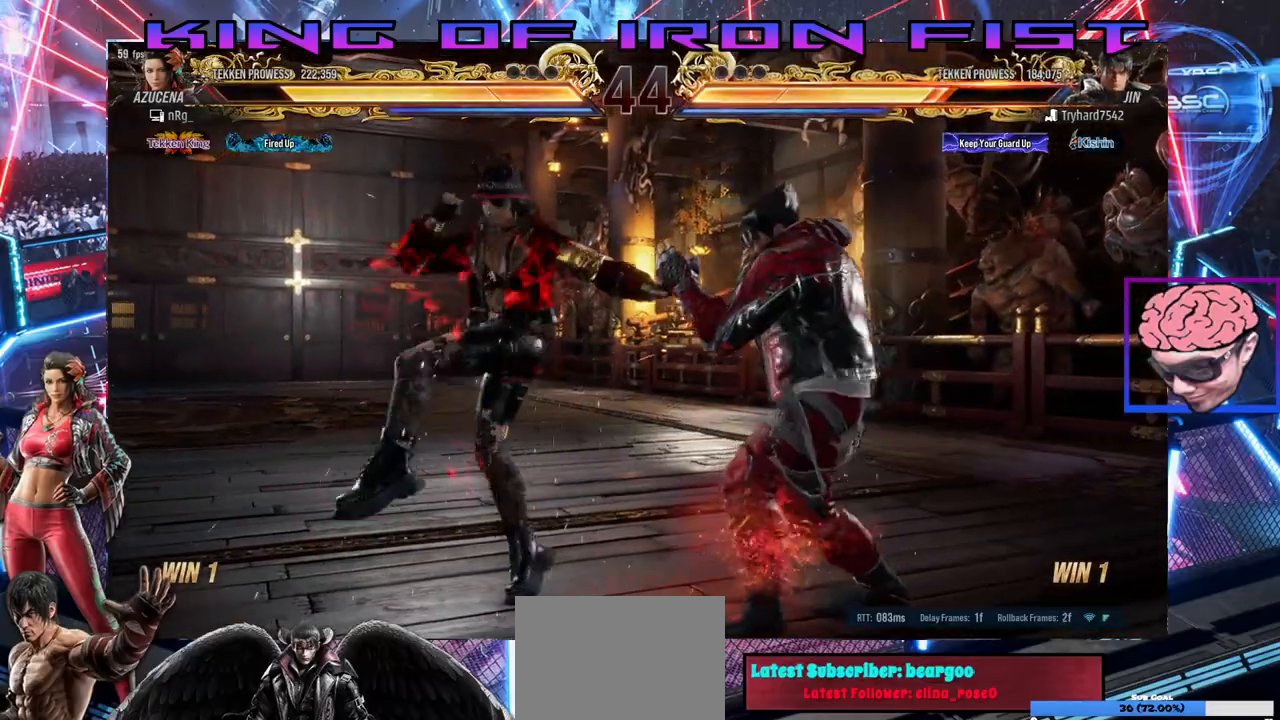
{"buttons": [], "left_stick": "center", "events": [[83, "SQUARE", "down"], [283, "SQUARE", "up"]]}
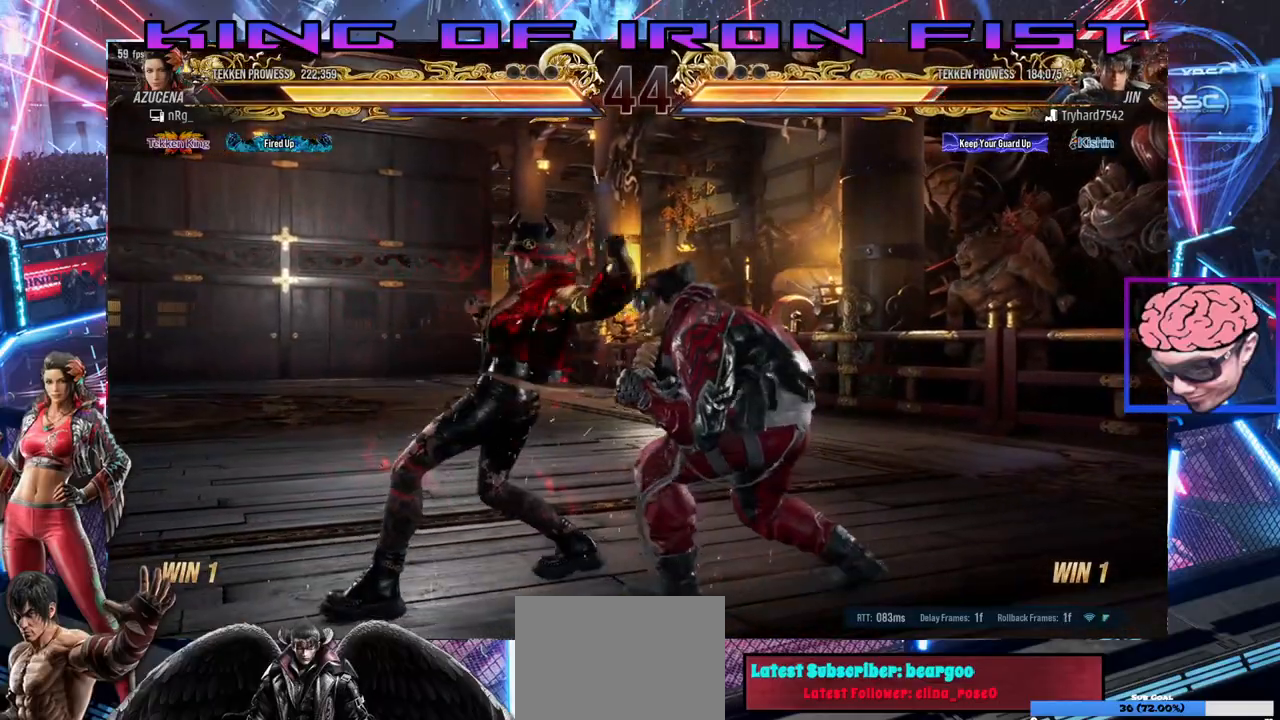
{"buttons": ["CROSS", "DPAD_DOWN"], "left_stick": "center", "events": [[33, "DPAD_DOWN", "down"], [50, "DPAD_LEFT", "down"], [100, "CROSS", "down"], [483, "DPAD_LEFT", "up"]]}
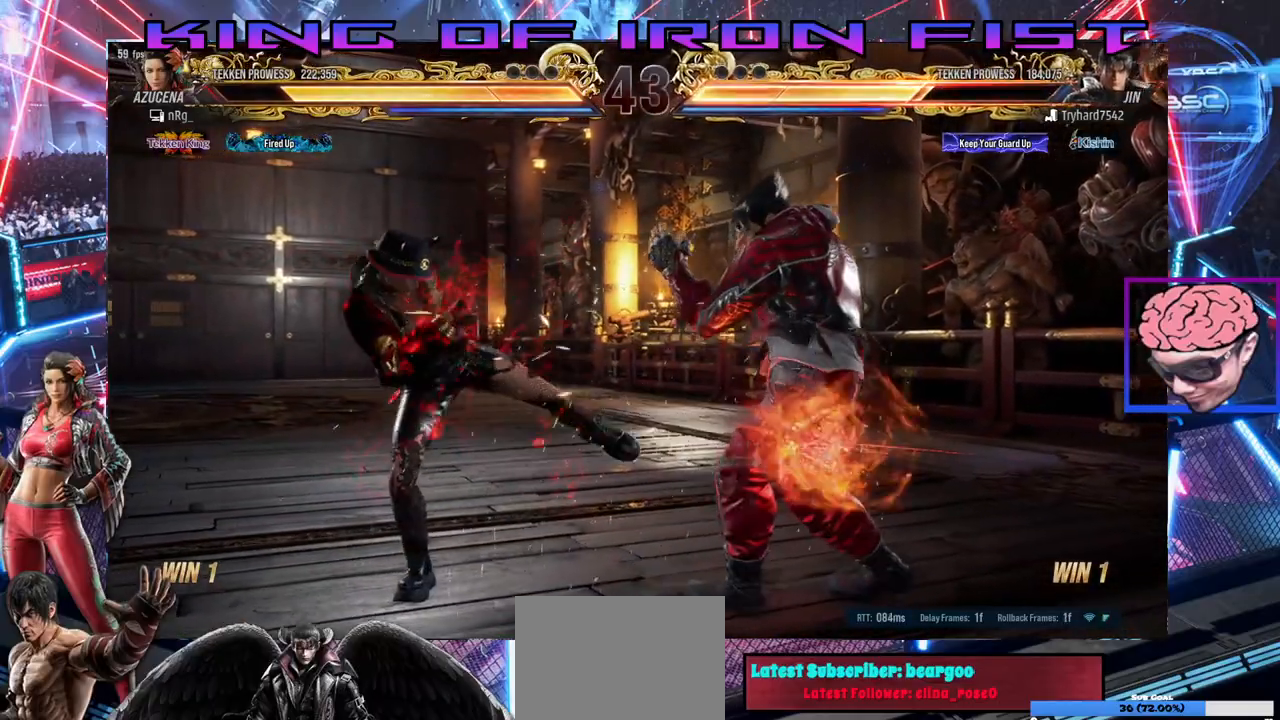
{"buttons": ["CROSS", "DPAD_DOWN", "DPAD_RIGHT"], "left_stick": "center", "events": [[33, "CROSS", "up"], [50, "DPAD_RIGHT", "down"], [300, "CROSS", "down"]]}
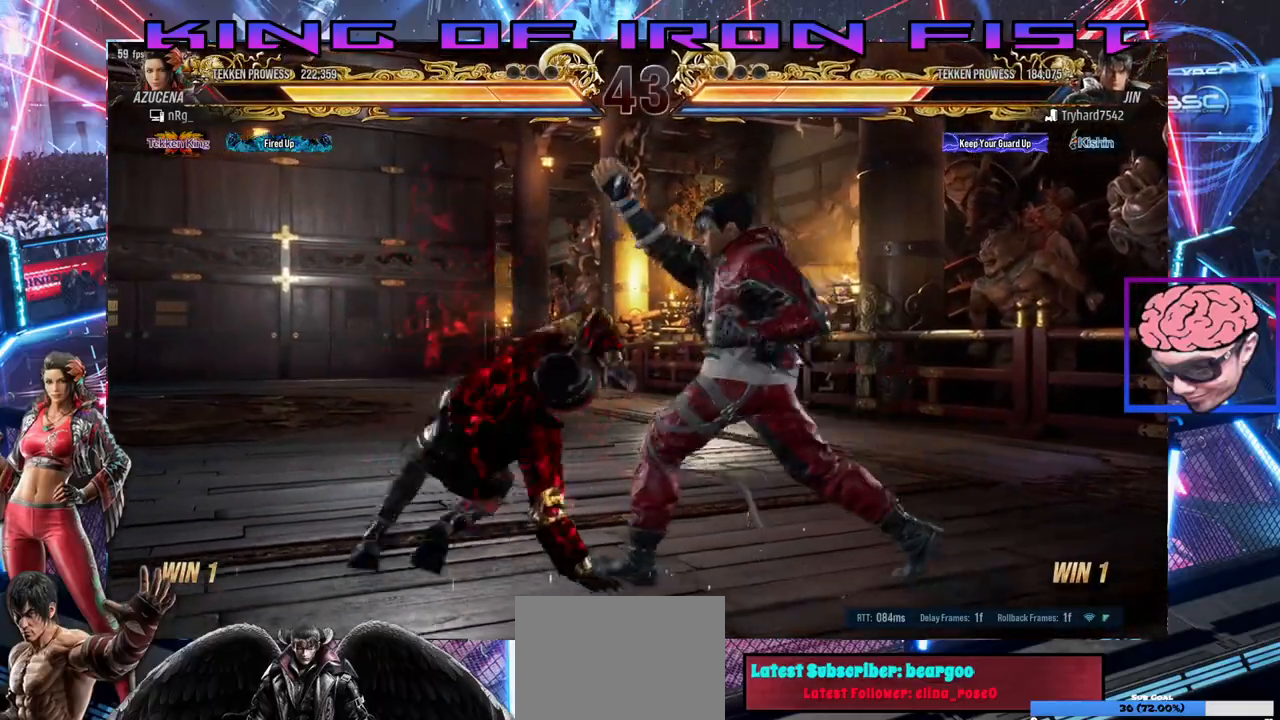
{"buttons": ["DPAD_LEFT"], "left_stick": "center", "events": [[350, "DPAD_DOWN", "up"], [367, "DPAD_RIGHT", "up"], [383, "DPAD_LEFT", "down"], [400, "CROSS", "up"]]}
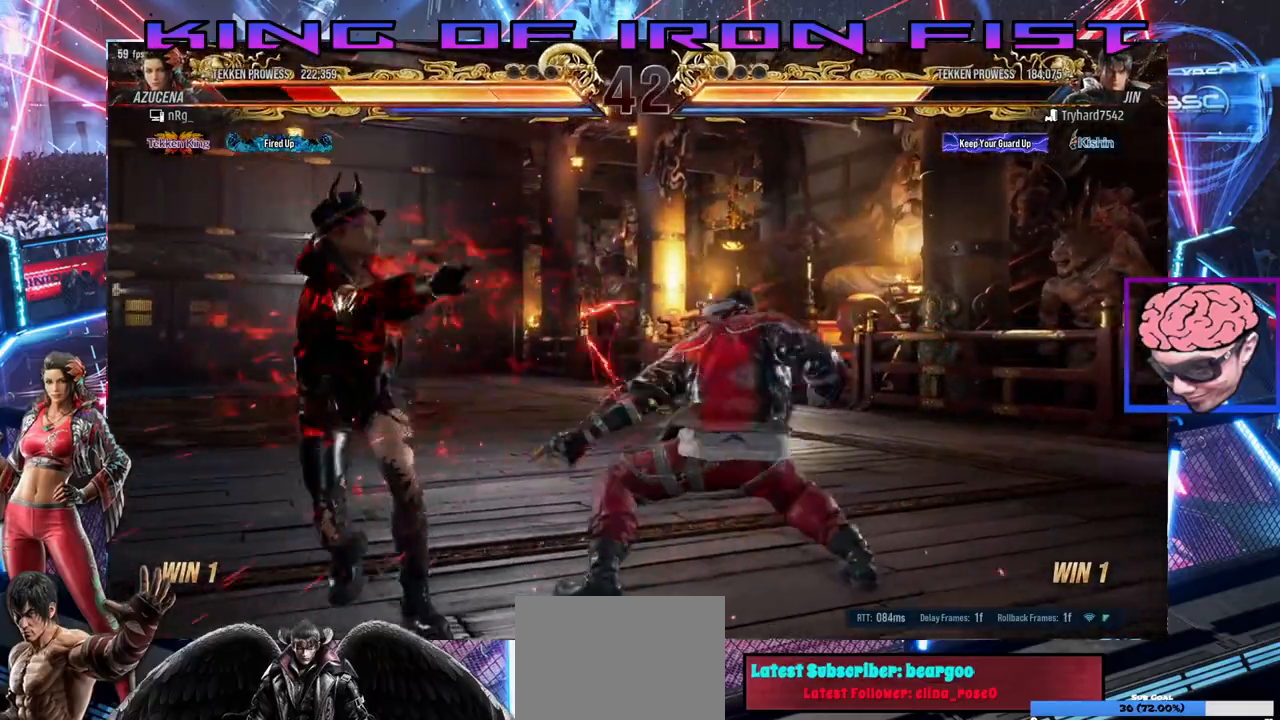
{"buttons": ["DPAD_LEFT"], "left_stick": "center", "events": [[17, "DPAD_LEFT", "up"], [83, "DPAD_LEFT", "down"]]}
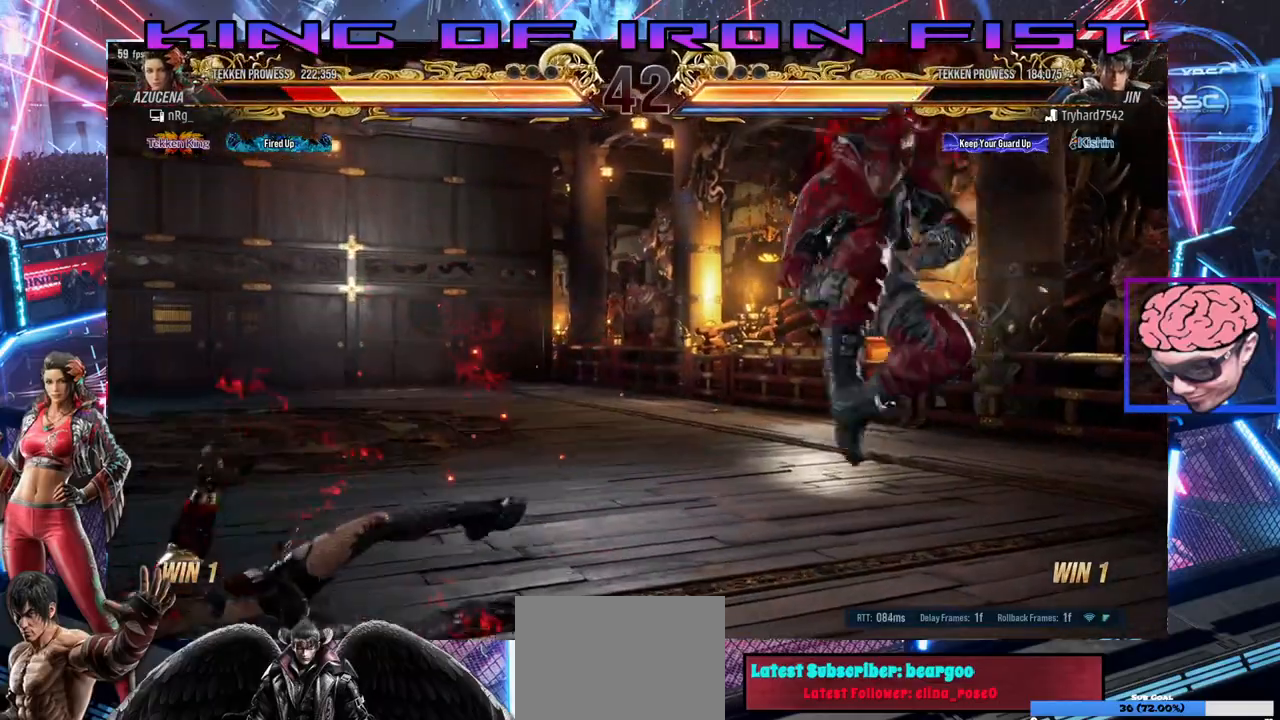
{"buttons": ["DPAD_LEFT"], "left_stick": "center", "events": []}
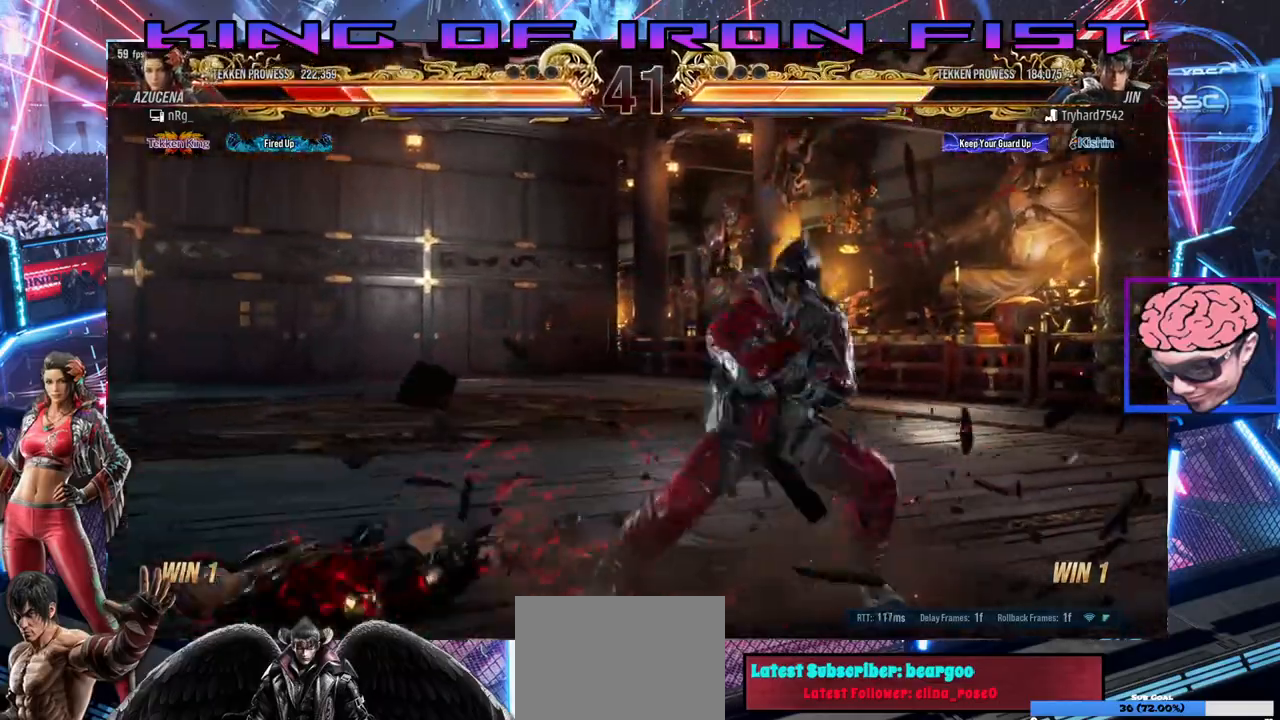
{"buttons": [], "left_stick": "center", "events": [[300, "DPAD_LEFT", "up"], [383, "DPAD_LEFT", "down"], [467, "DPAD_LEFT", "up"]]}
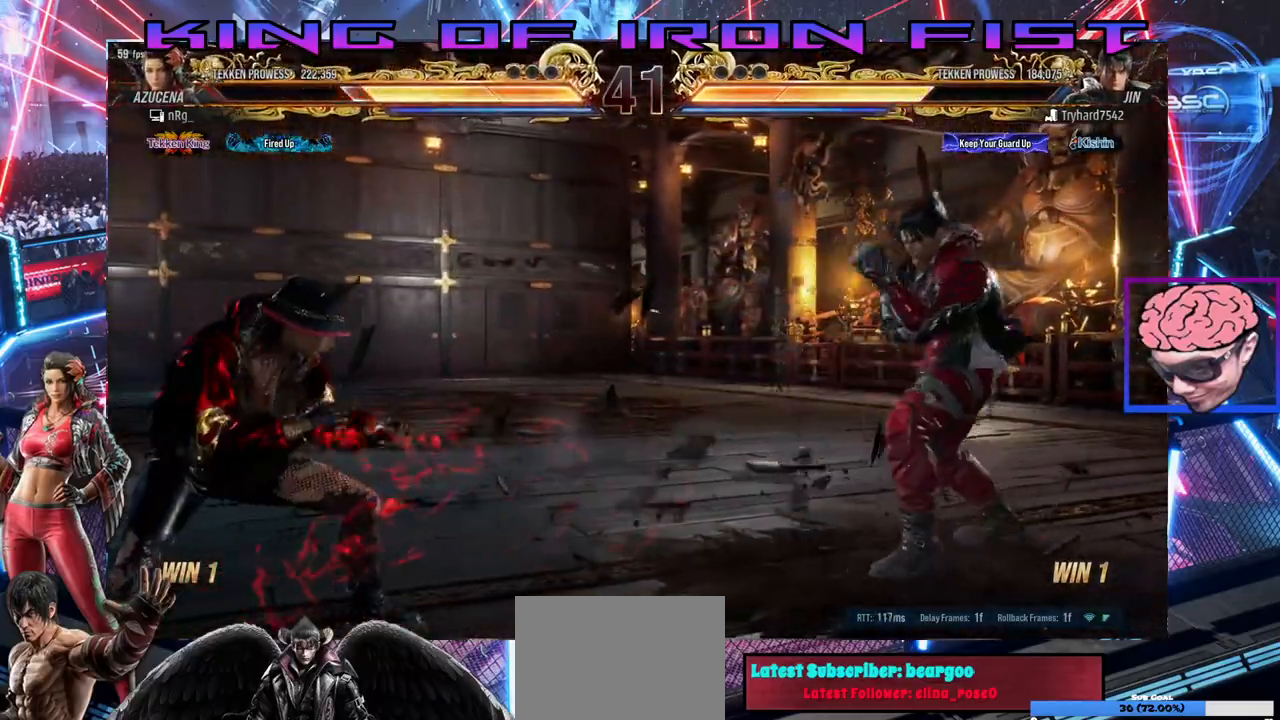
{"buttons": [], "left_stick": "center", "events": [[33, "DPAD_LEFT", "down"], [117, "DPAD_LEFT", "up"], [150, "DPAD_DOWN", "down"], [200, "DPAD_DOWN", "up"], [250, "DPAD_LEFT", "down"], [317, "DPAD_LEFT", "up"], [350, "DPAD_LEFT", "down"], [483, "DPAD_LEFT", "up"]]}